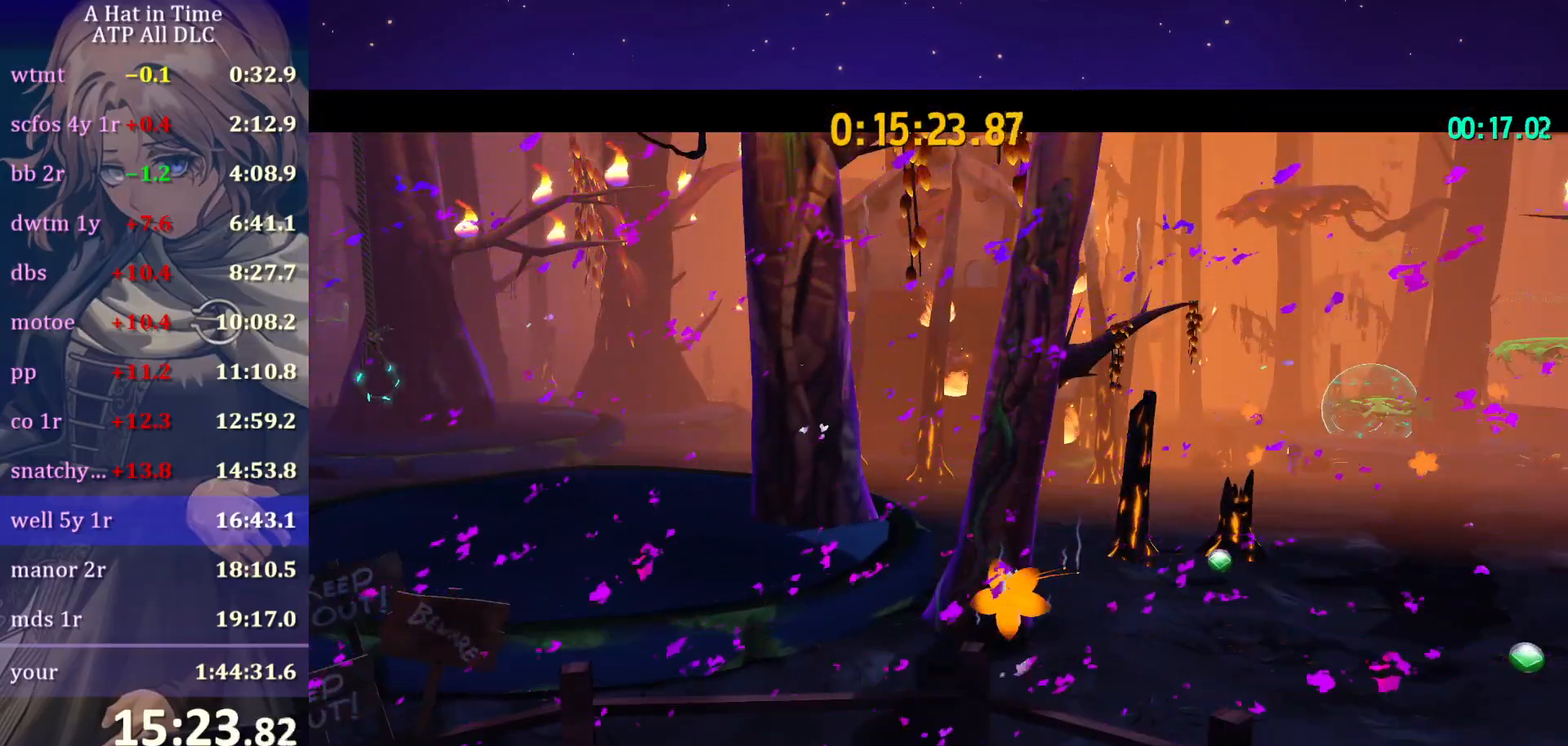
Gameplay with keyboard and mouse; each line is a JSON object with the keys and mouse buttons held at the frame after it. "events" lists presses ("down") and releases ("up") of "a", "alt", "c", "caps_lock", "ctrl", "d", "e", "f", "g", "q", "r", "s", "shift", "space", "t", "tab", "v", "w", "x", "z", "mouse_left", "mouse_wheel" and "mouse_right" between this image and that frame as [ms after this image, input, new state], when the widget could be followed in between. "mouse_left", "mouse_wheel", "mouse_right" = the "left", "wheel", "right" buttons of the "mouse" list. No other keys are recorded. "wheel" means that the mouse wheel is clicked or scrolled. "mouse_move" is the direction in which the mouse moves at that frame (one of eight, or "still"), when it could be read.
{"keys": [], "mouse": [], "mouse_move": "still", "events": []}
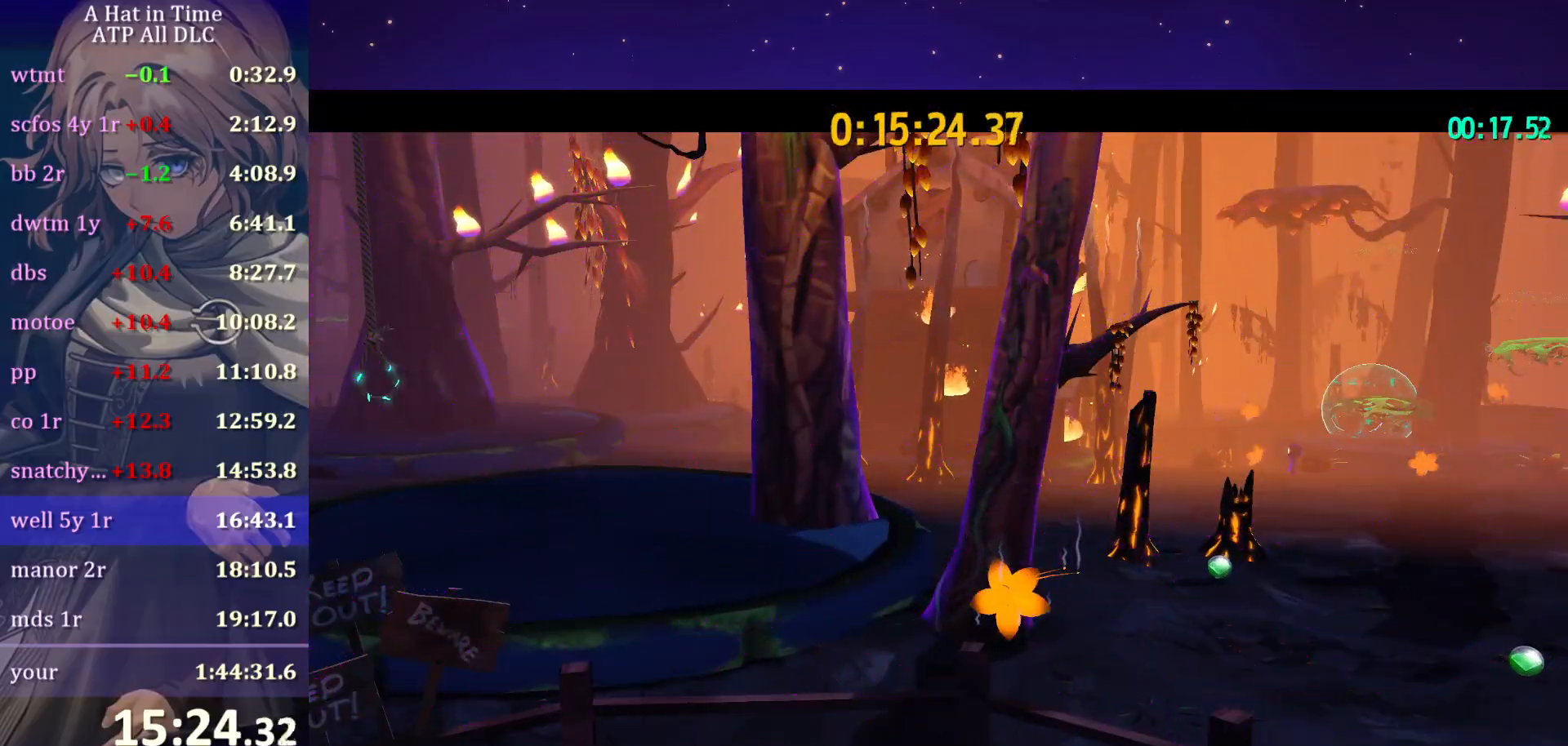
{"keys": [], "mouse": [], "mouse_move": "still", "events": []}
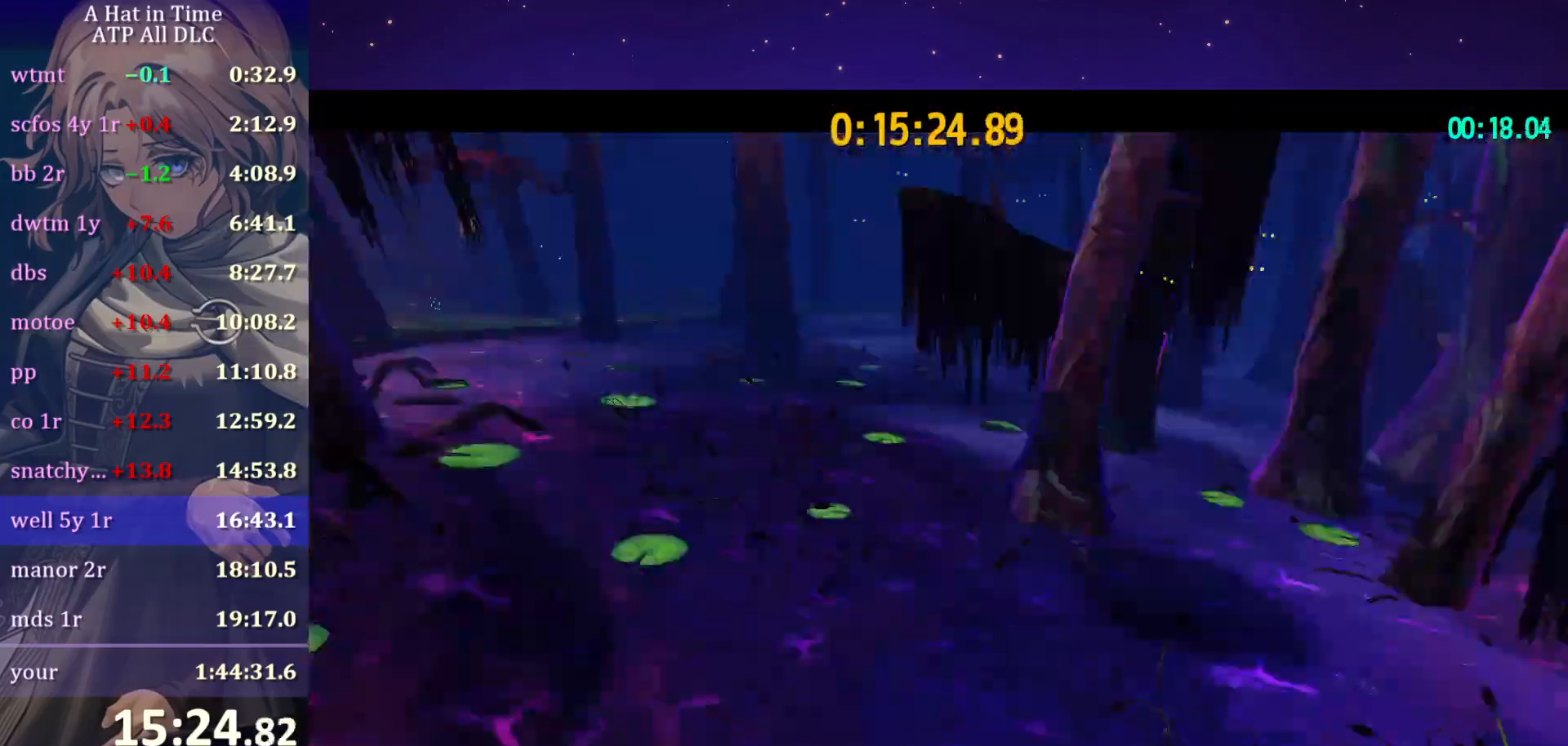
{"keys": ["shift", "w"], "mouse": [], "mouse_move": "down", "events": [[100, "shift", "down"], [100, "w", "down"]]}
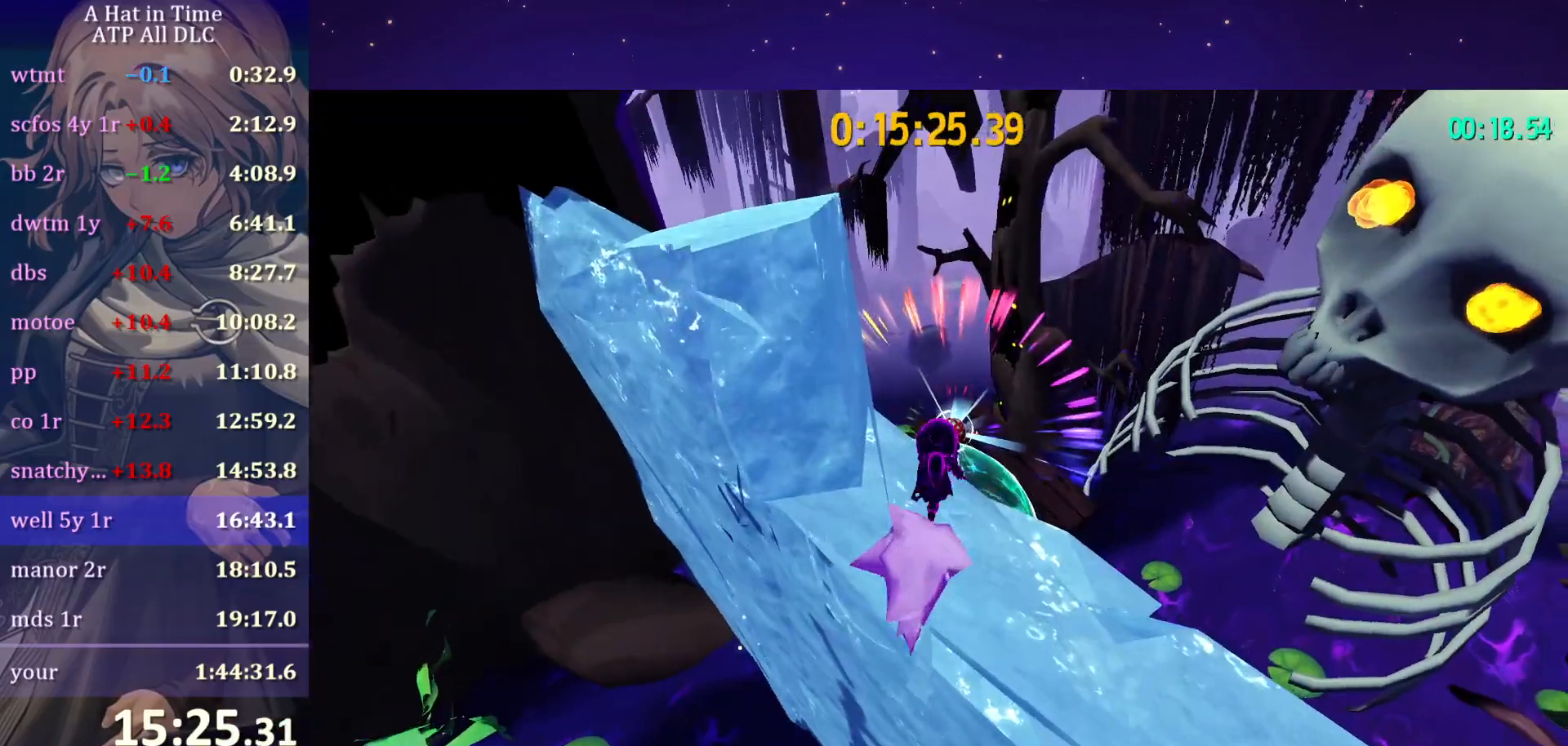
{"keys": ["shift"], "mouse": [], "mouse_move": "still", "events": [[300, "w", "up"]]}
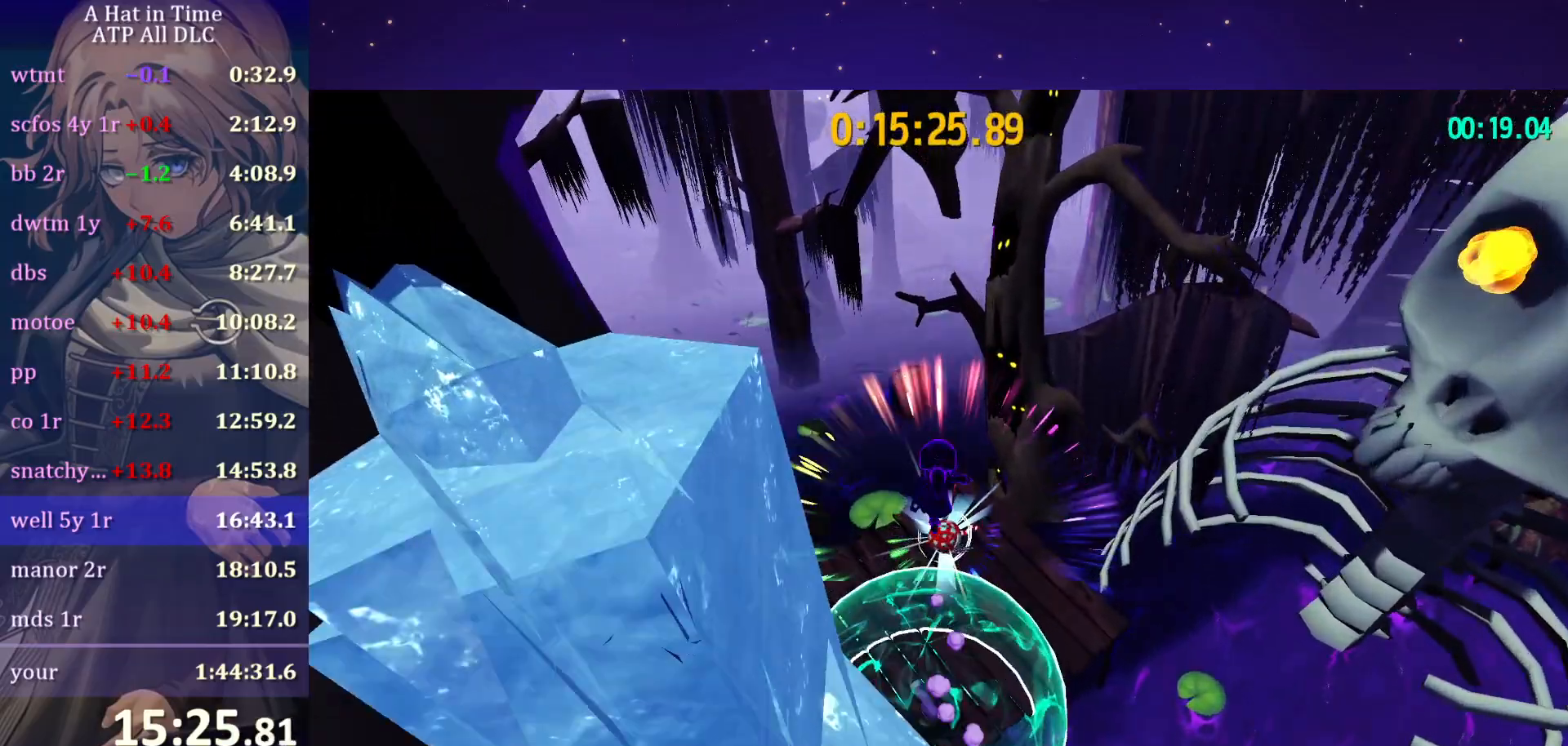
{"keys": ["shift", "w"], "mouse": [], "mouse_move": "right", "events": [[417, "w", "down"]]}
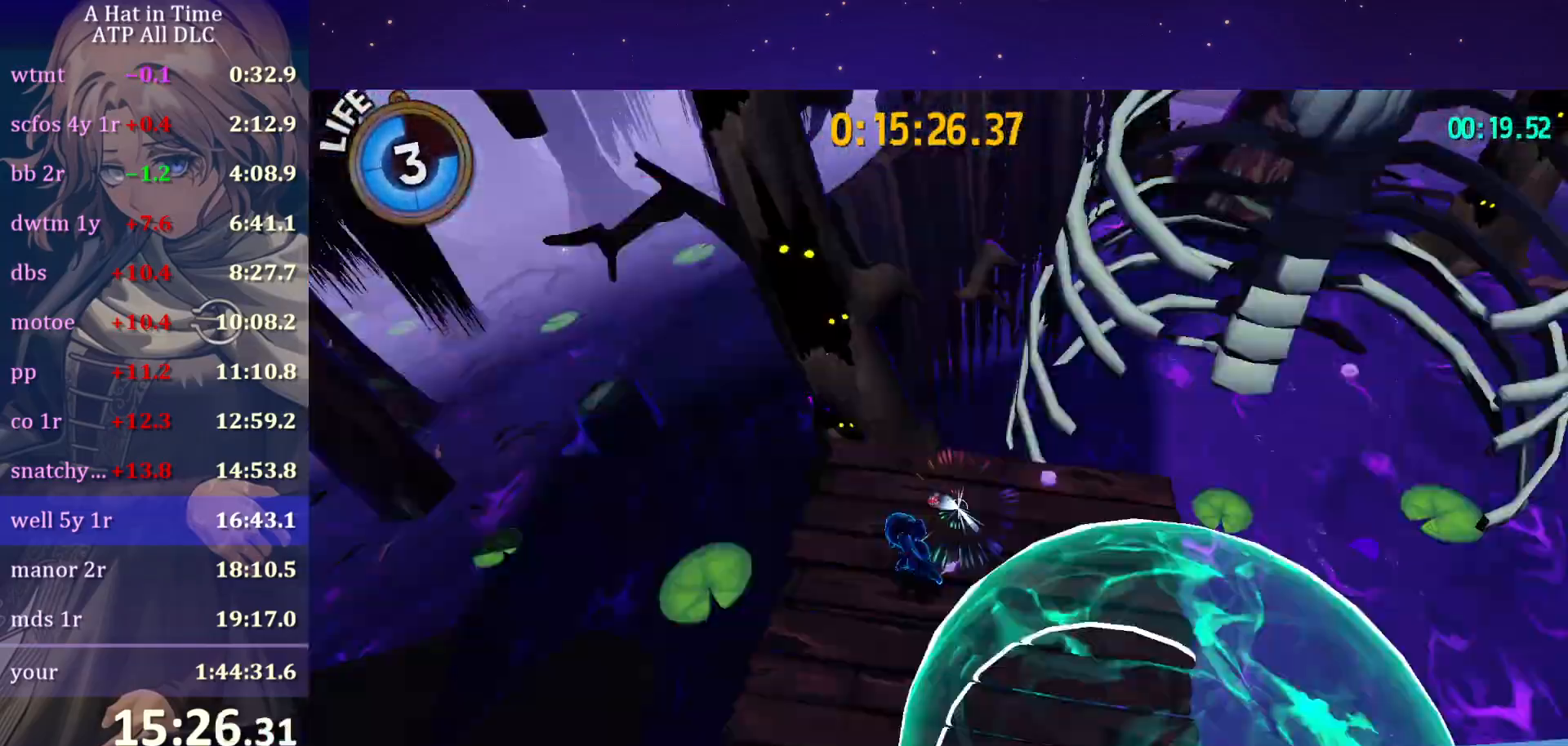
{"keys": ["shift", "w"], "mouse": [], "events": [[433, "space", "down"], [500, "space", "up"]]}
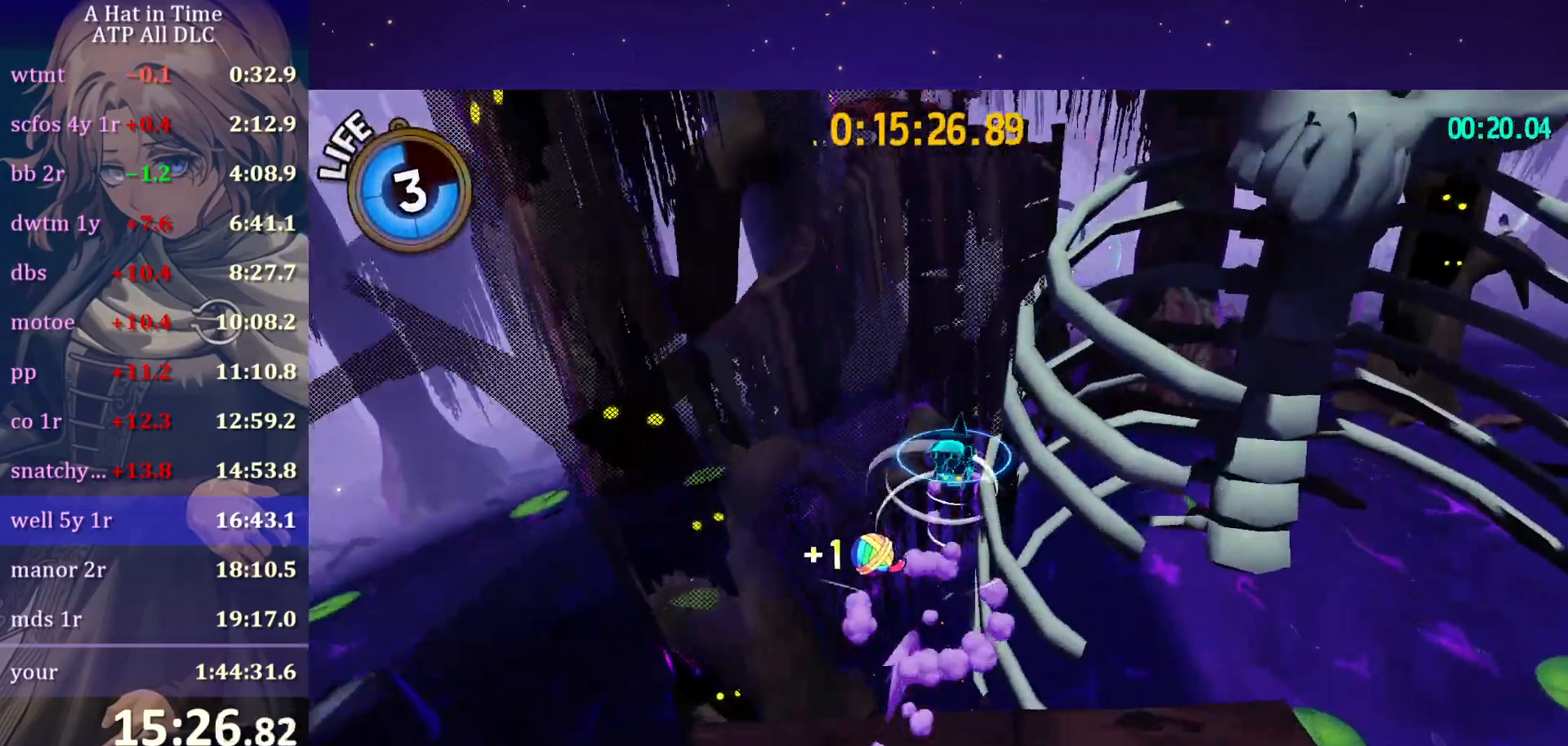
{"keys": ["w"], "mouse": [], "mouse_move": "still", "events": [[67, "space", "down"], [200, "a", "down"], [433, "a", "up"], [433, "shift", "up"], [433, "space", "up"]]}
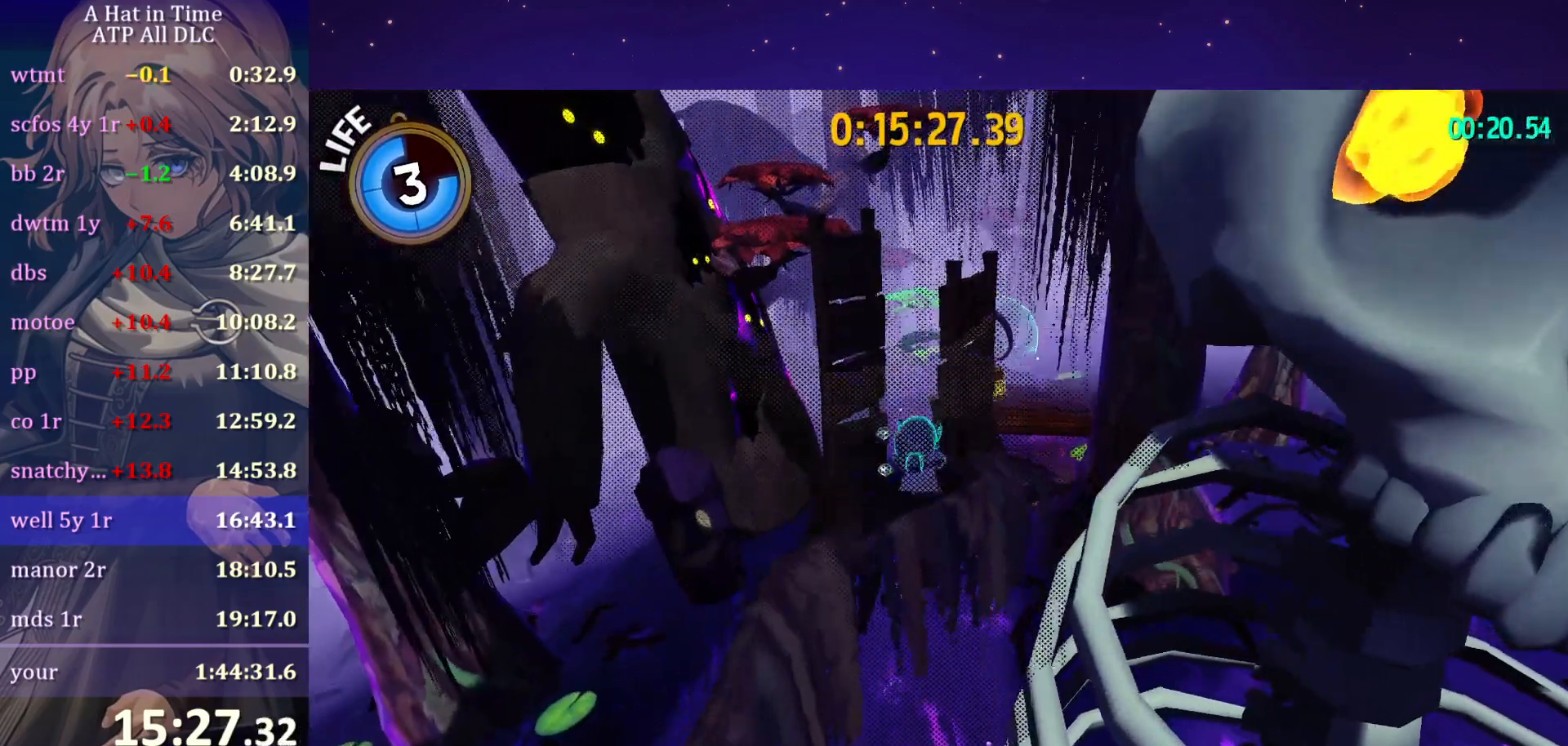
{"keys": ["w"], "mouse": [], "mouse_move": "still", "events": [[117, "ctrl", "down"], [217, "ctrl", "up"]]}
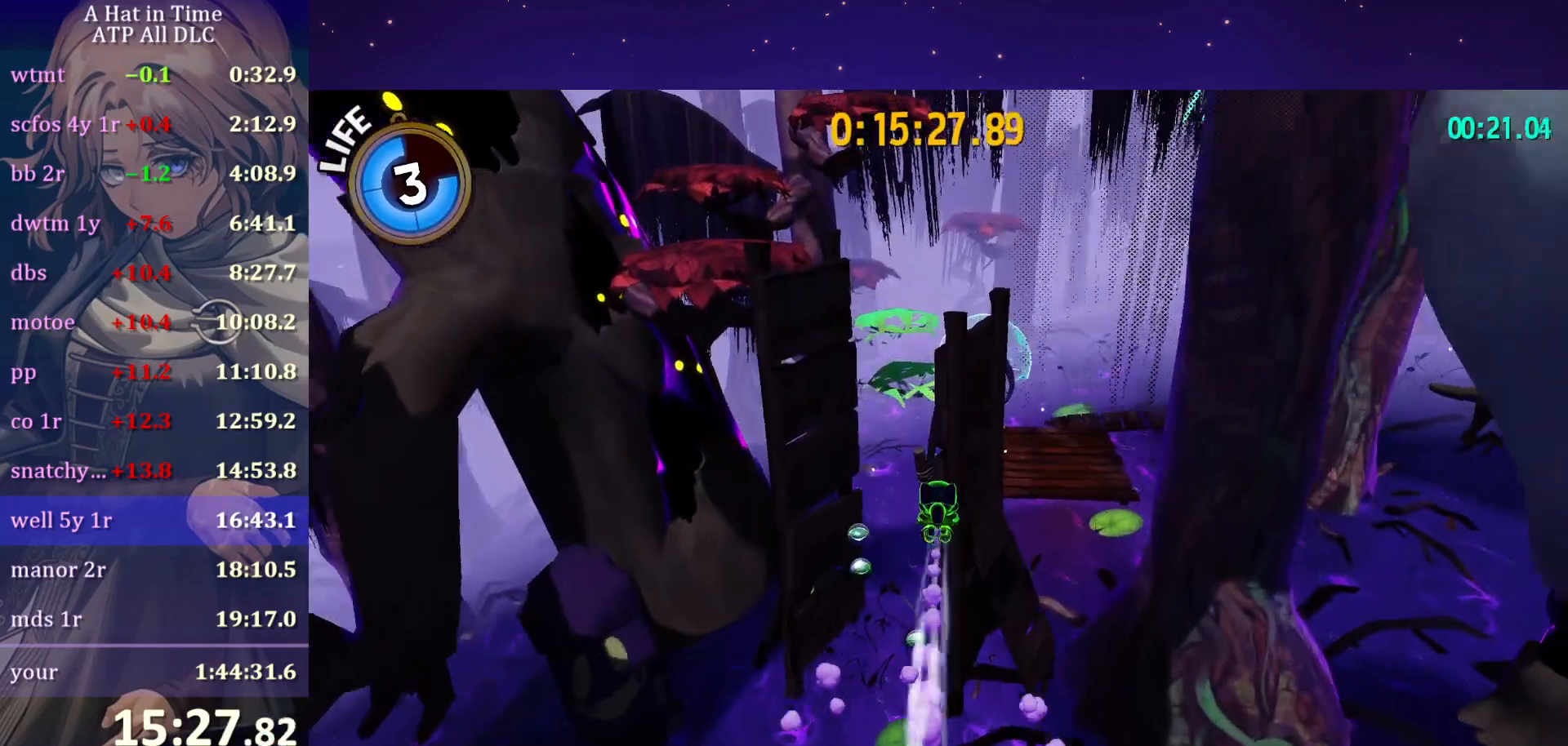
{"keys": ["space", "w"], "mouse": [], "mouse_move": "still", "events": [[83, "space", "down"], [183, "a", "down"], [267, "a", "up"]]}
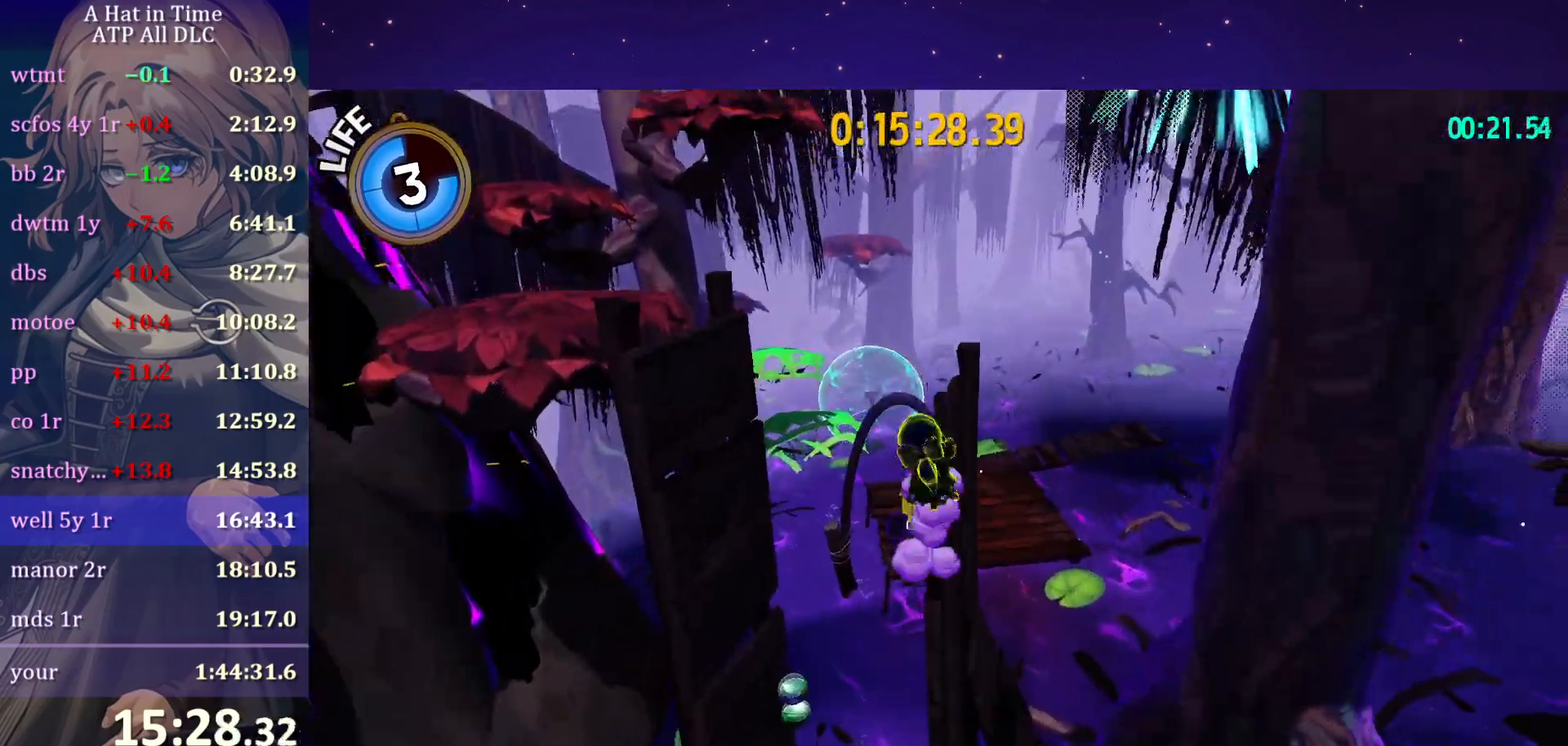
{"keys": ["d", "shift"], "mouse": [], "mouse_move": "still", "events": [[50, "space", "up"], [50, "w", "up"], [333, "shift", "down"], [383, "d", "down"]]}
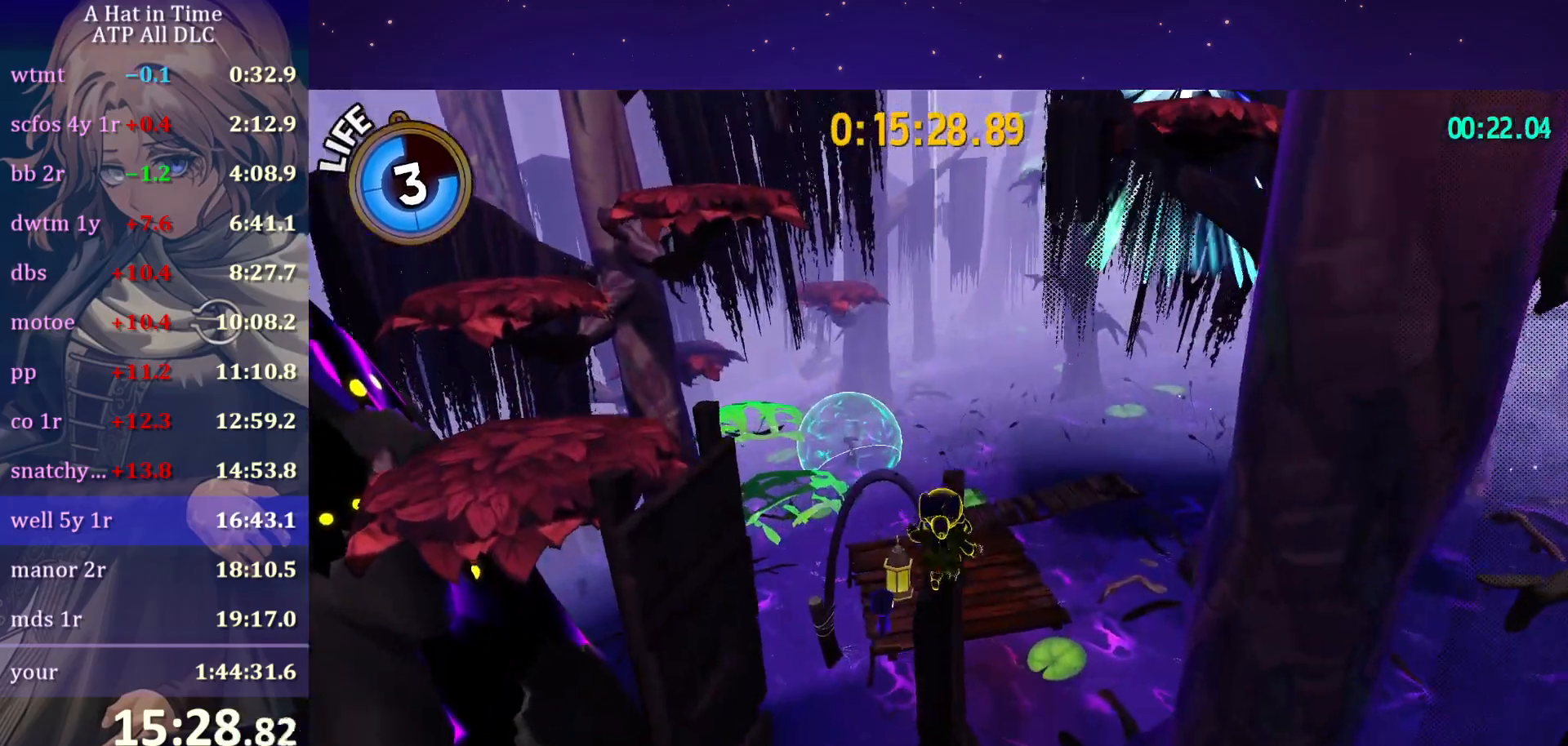
{"keys": ["a", "space", "w"], "mouse": [], "mouse_move": "still", "events": [[167, "a", "down"], [167, "space", "down"], [200, "d", "up"], [200, "shift", "up"], [250, "space", "up"], [300, "space", "down"], [433, "w", "down"]]}
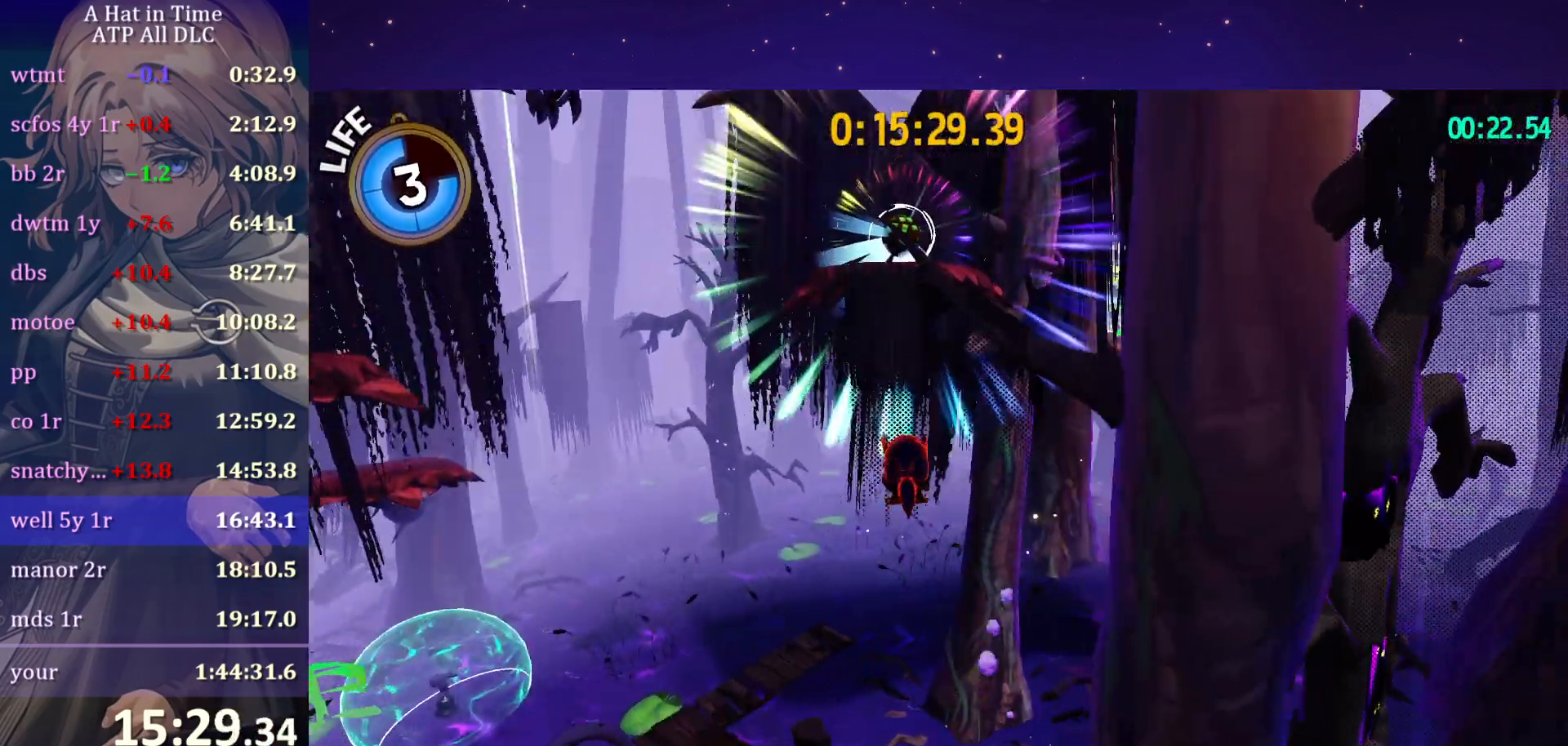
{"keys": ["a", "s"], "mouse": [], "mouse_move": "down-left", "events": [[50, "a", "up"], [83, "space", "up"], [133, "space", "down"], [317, "a", "down"], [317, "space", "up"], [317, "w", "up"], [417, "s", "down"]]}
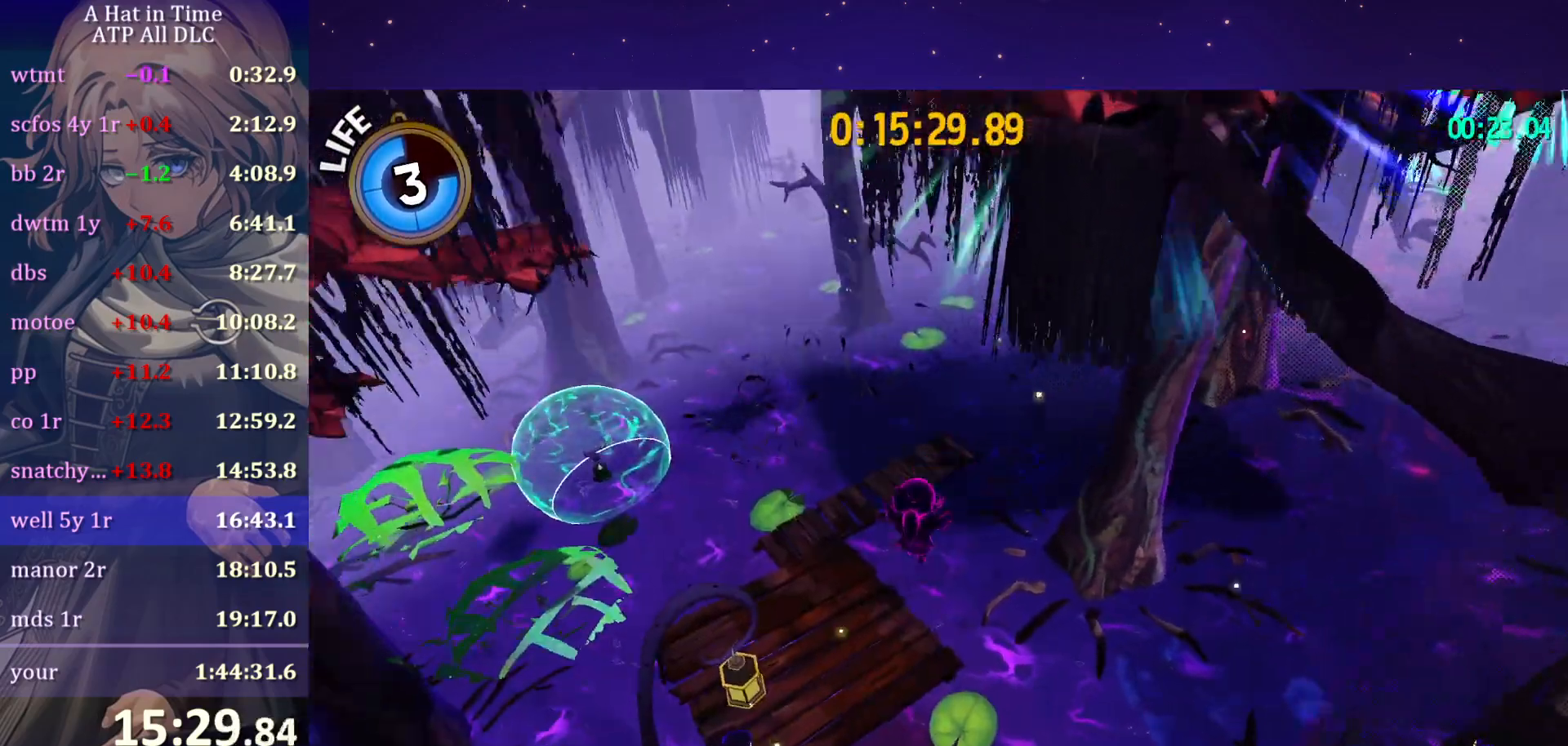
{"keys": ["s"], "mouse": [], "mouse_move": "still", "events": [[50, "a", "up"]]}
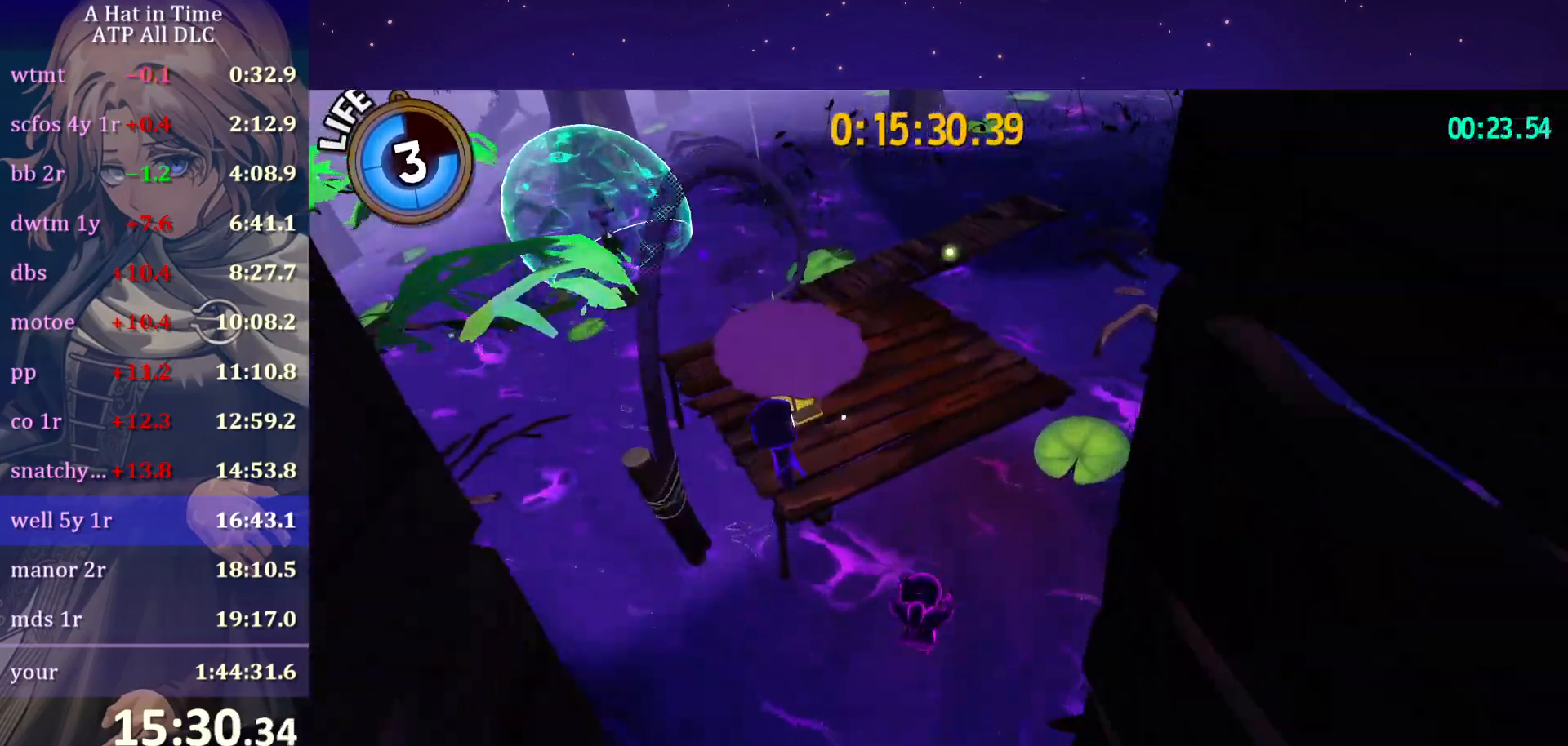
{"keys": ["s", "shift"], "mouse": [], "mouse_move": "still", "events": [[117, "space", "down"], [300, "shift", "down"], [300, "space", "up"]]}
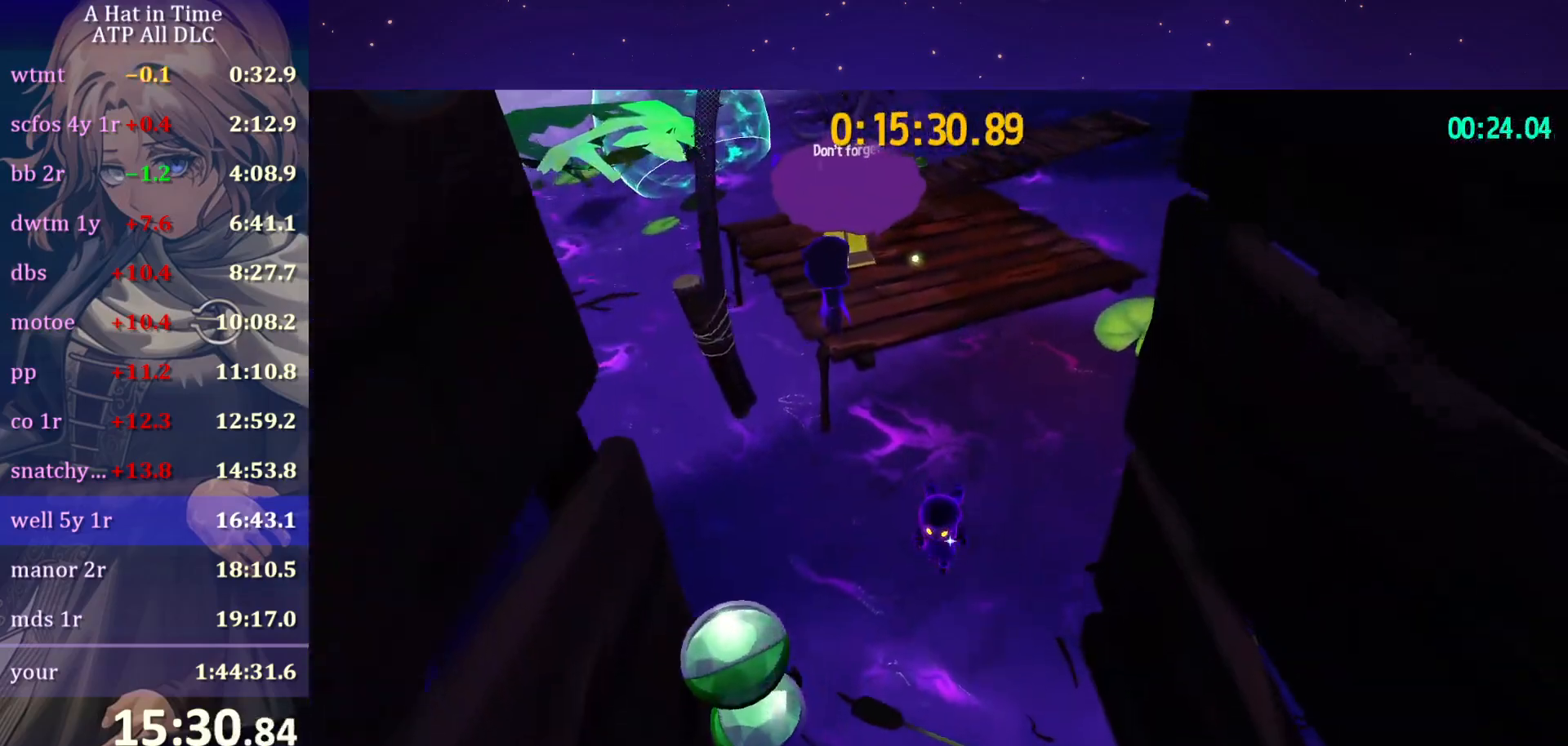
{"keys": ["a"], "mouse": [], "mouse_move": "still", "events": [[33, "shift", "up"], [267, "space", "down"], [450, "a", "down"], [450, "space", "up"], [500, "s", "up"]]}
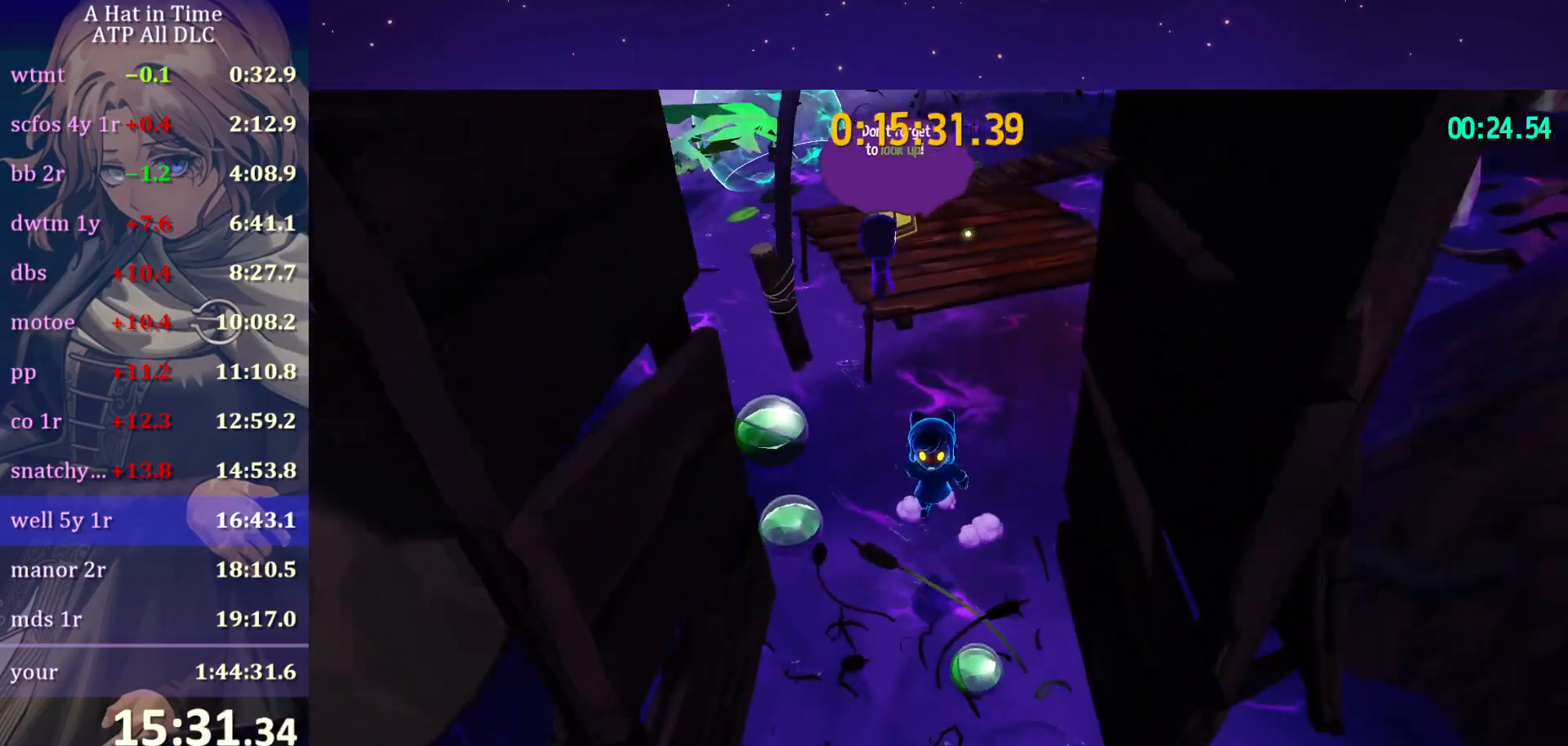
{"keys": ["a", "space"], "mouse": [], "mouse_move": "up-left", "events": [[50, "space", "down"]]}
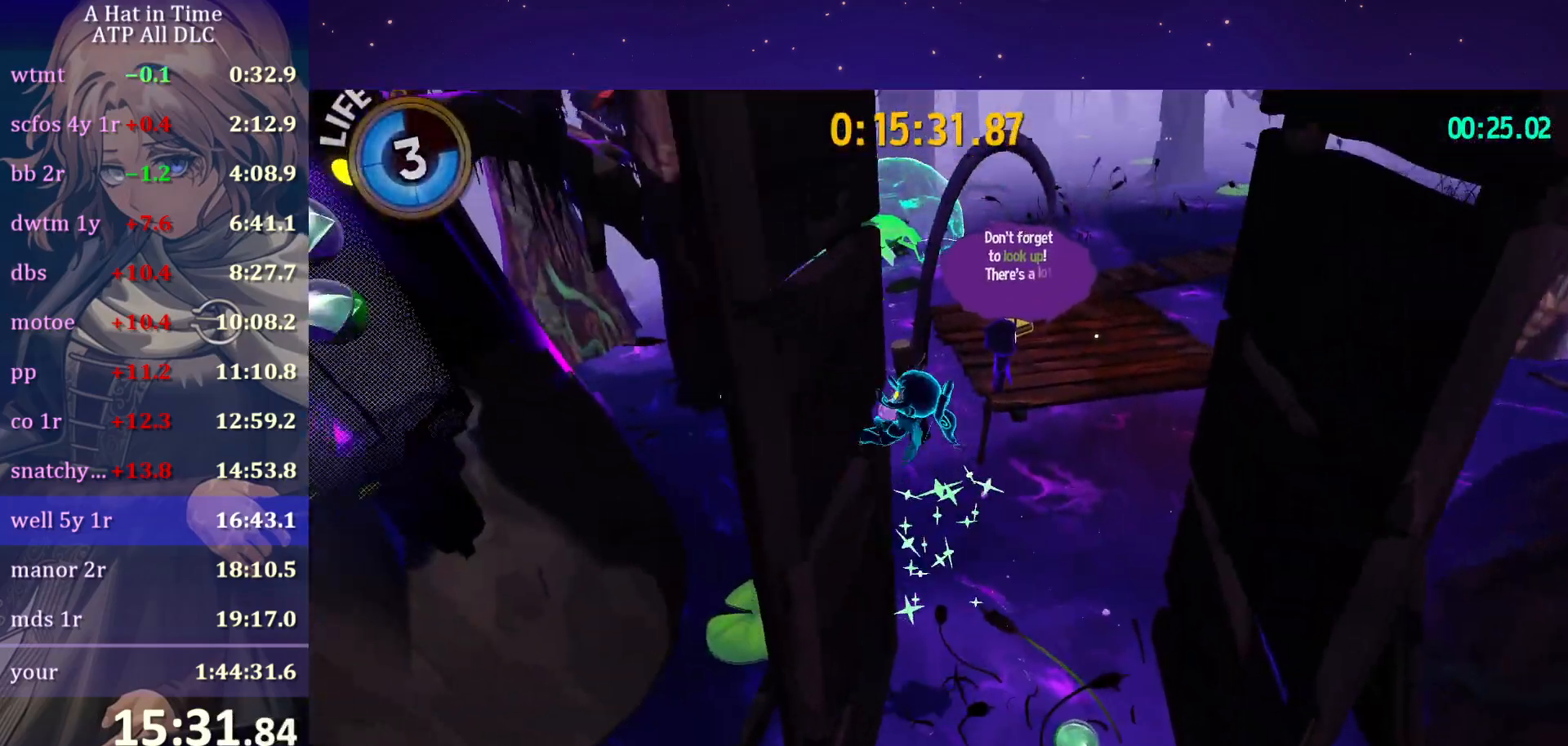
{"keys": ["d", "space"], "mouse": [], "mouse_move": "still", "events": [[167, "a", "up"], [167, "space", "up"], [350, "d", "down"], [400, "space", "down"]]}
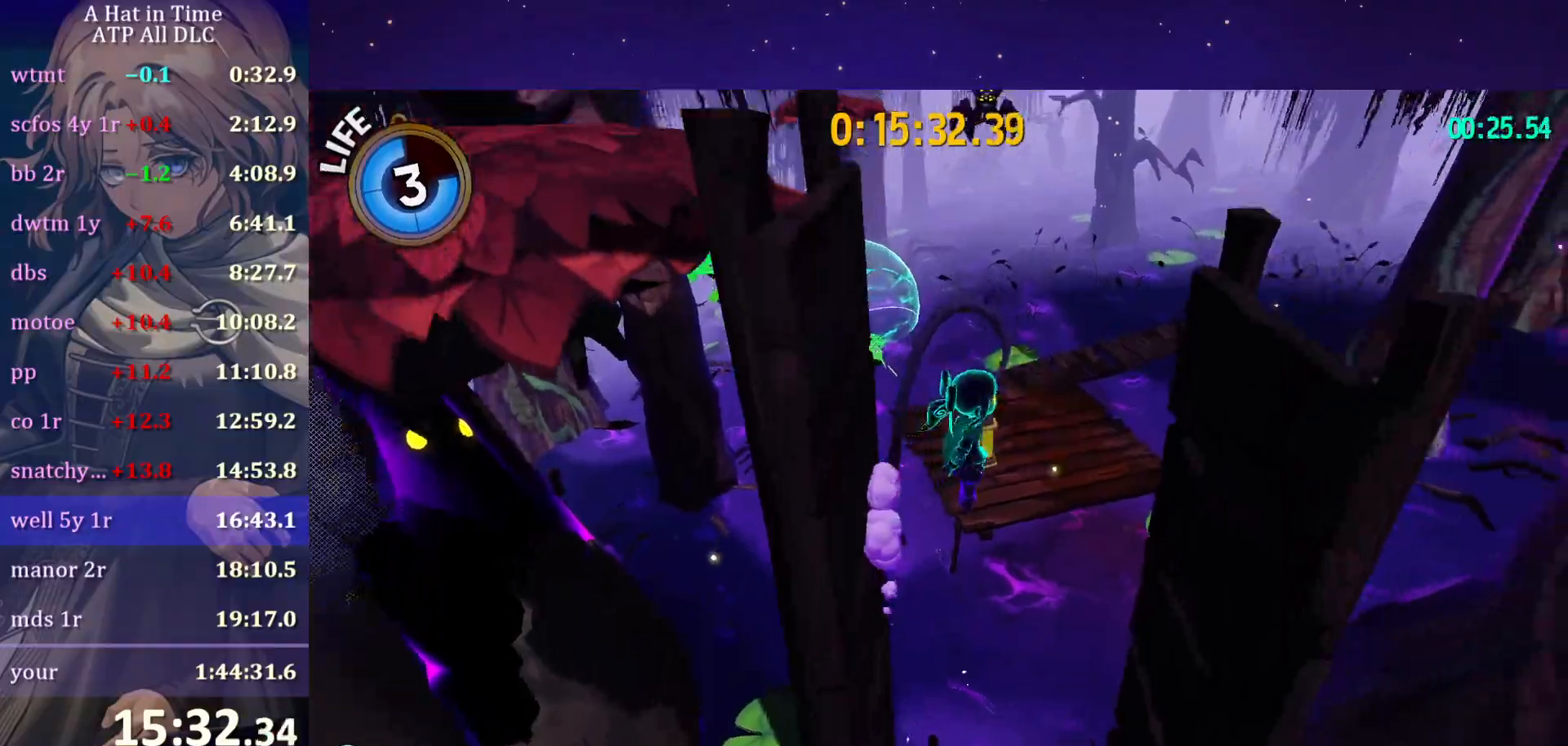
{"keys": ["d", "space"], "mouse": [], "mouse_move": "still", "events": []}
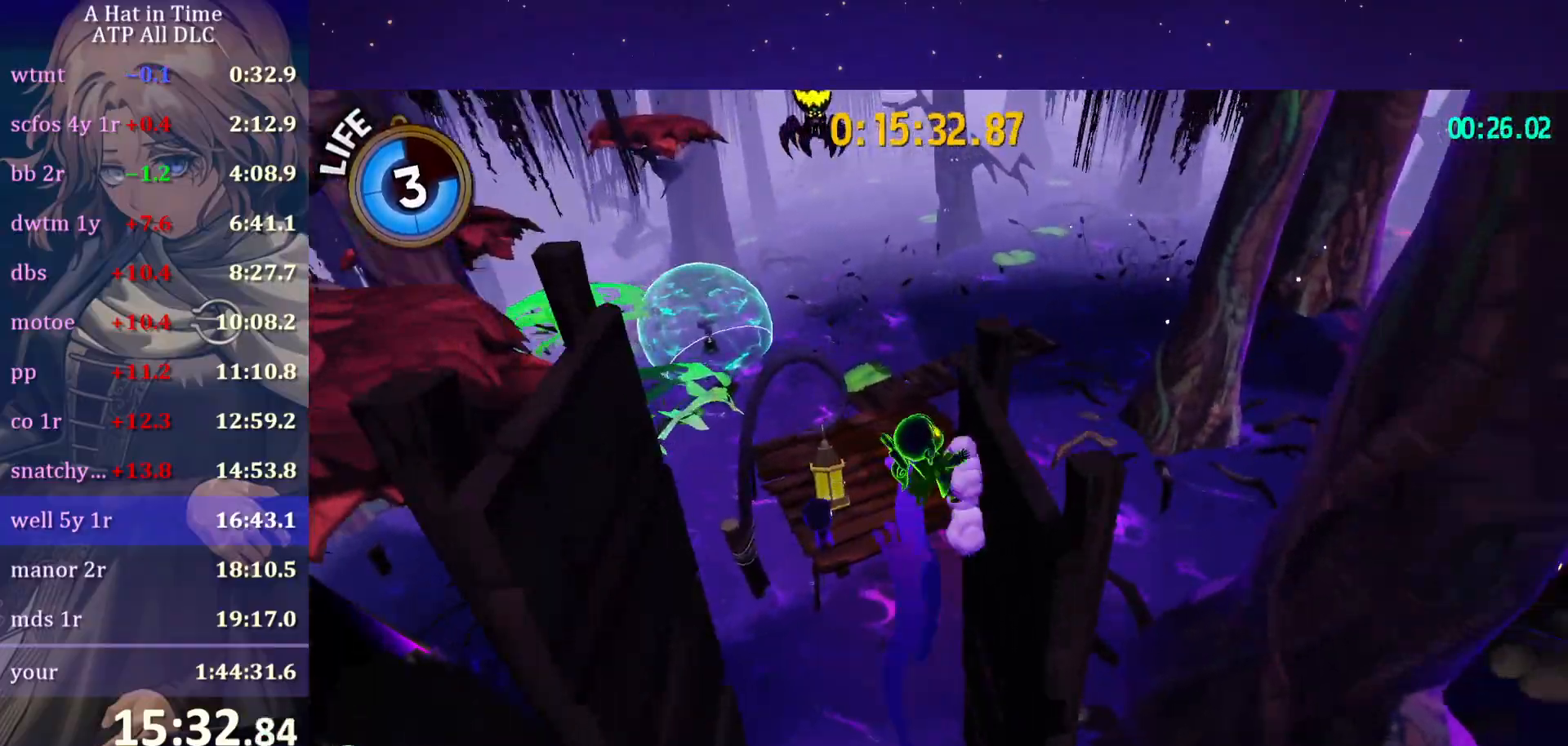
{"keys": ["d", "shift"], "mouse": [], "mouse_move": "still", "events": [[150, "d", "up"], [150, "space", "up"], [467, "d", "down"], [467, "shift", "down"]]}
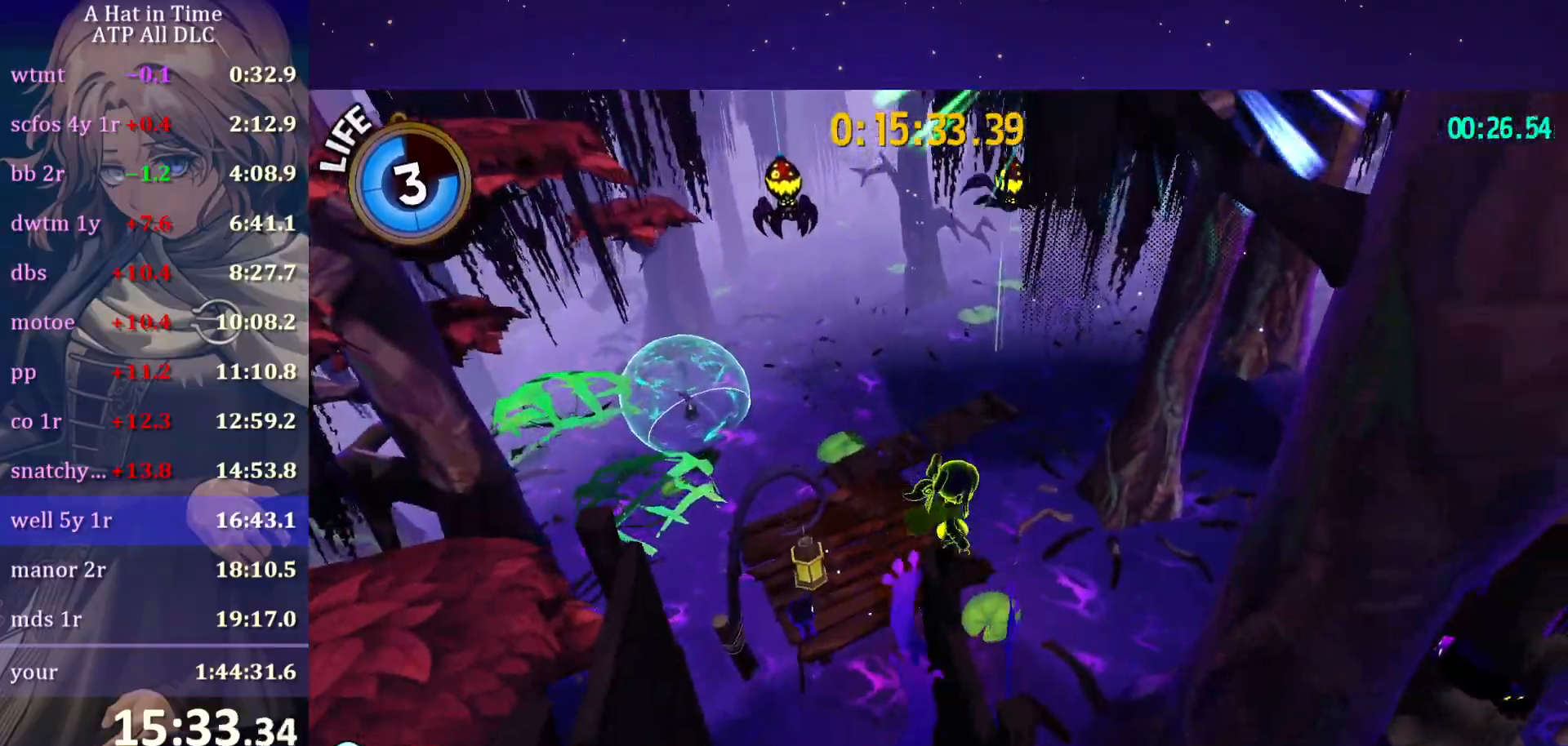
{"keys": ["a", "space"], "mouse": [], "mouse_move": "up", "events": [[200, "space", "down"], [250, "a", "down"], [250, "shift", "up"], [300, "d", "up"], [300, "space", "up"], [333, "space", "down"]]}
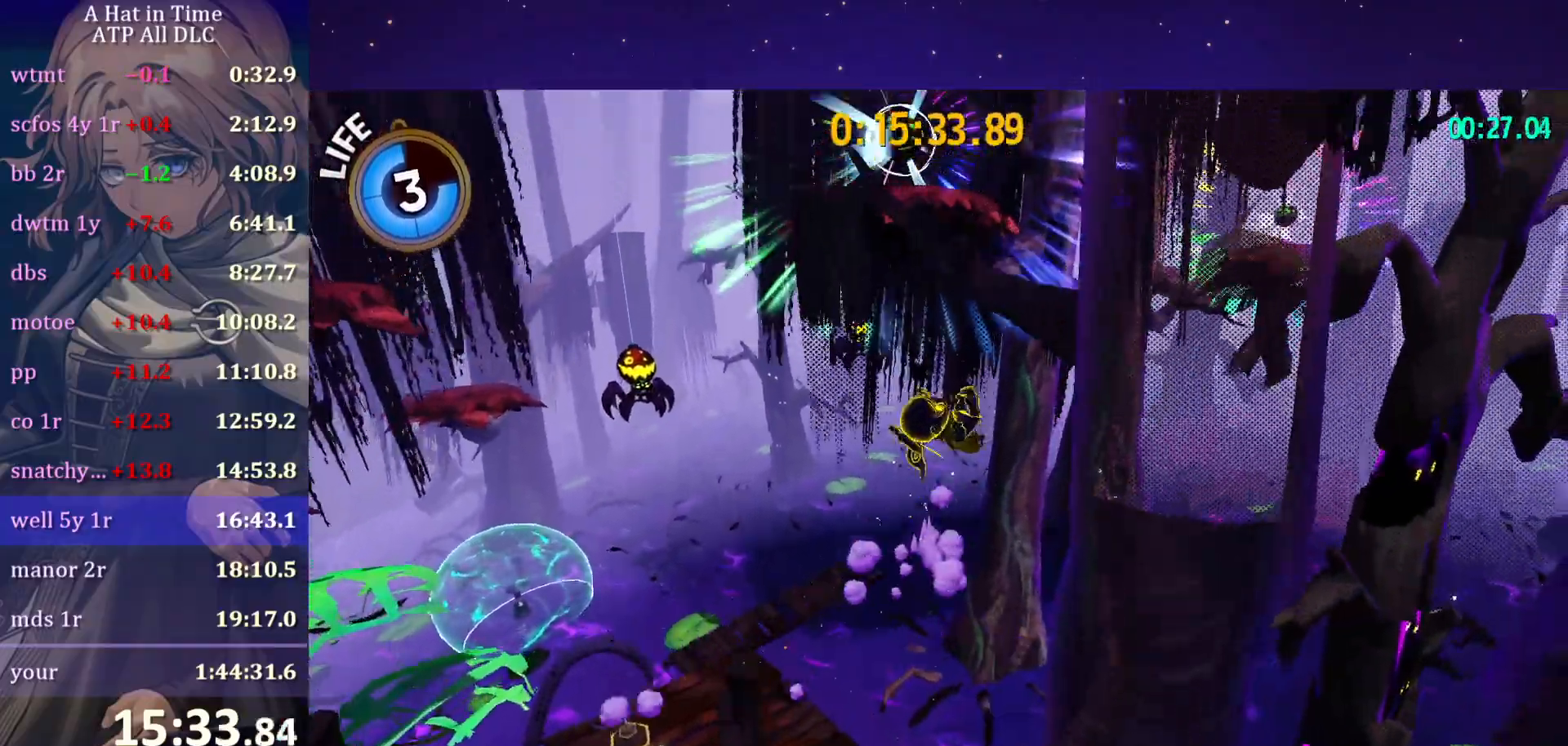
{"keys": ["w"], "mouse": [], "mouse_move": "still", "events": [[133, "space", "up"], [133, "w", "down"], [167, "a", "up"], [267, "space", "down"], [367, "a", "down"], [500, "a", "up"], [500, "space", "up"]]}
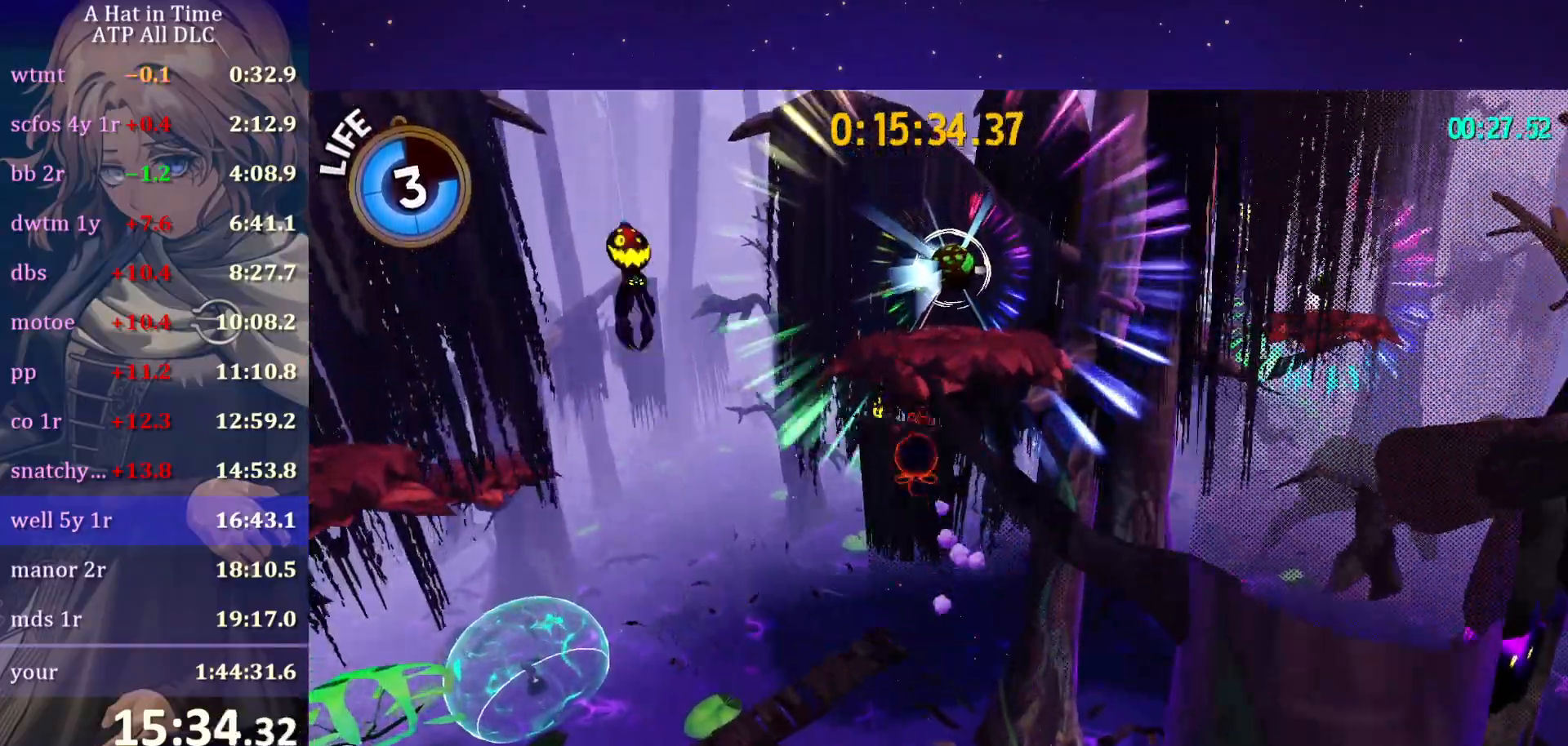
{"keys": ["shift", "space", "w"], "mouse": [], "mouse_move": "right", "events": [[133, "ctrl", "down"], [133, "space", "down"], [183, "ctrl", "up"], [333, "shift", "down"]]}
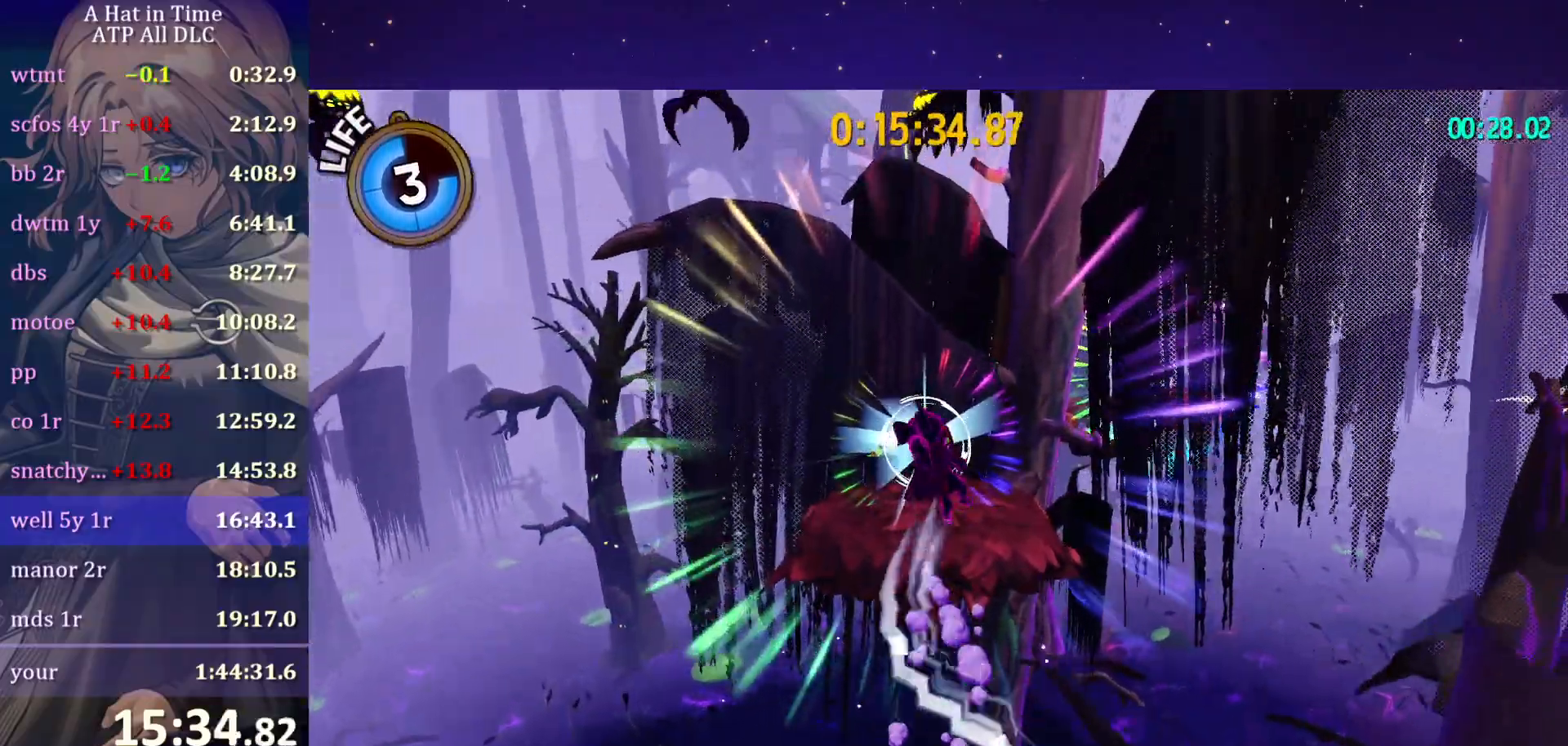
{"keys": ["d", "shift", "w"], "mouse": [], "mouse_move": "still", "events": [[200, "space", "up"], [350, "d", "down"]]}
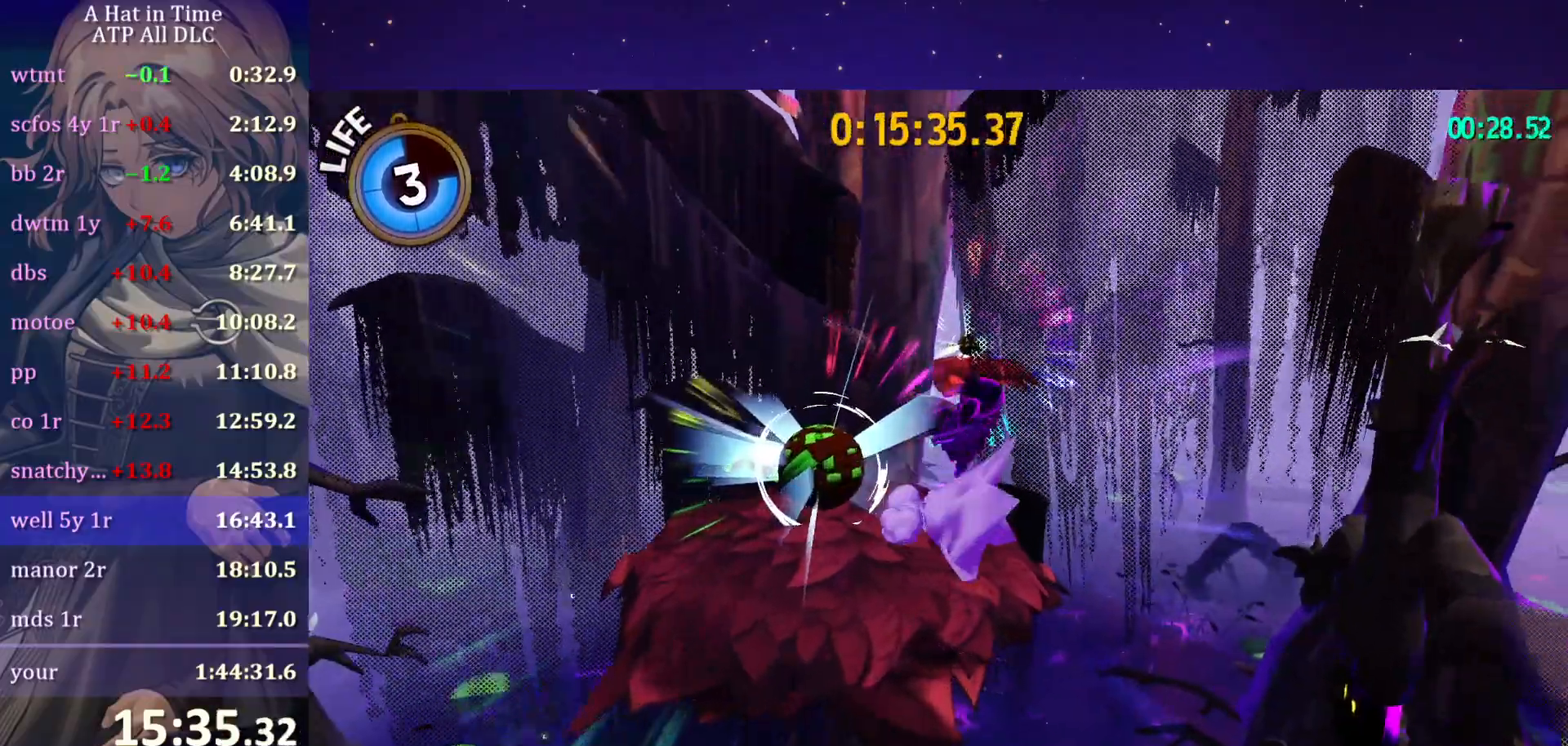
{"keys": ["a", "space"], "mouse": [], "mouse_move": "left", "events": [[33, "d", "up"], [217, "shift", "up"], [217, "space", "down"], [217, "w", "up"], [317, "a", "down"]]}
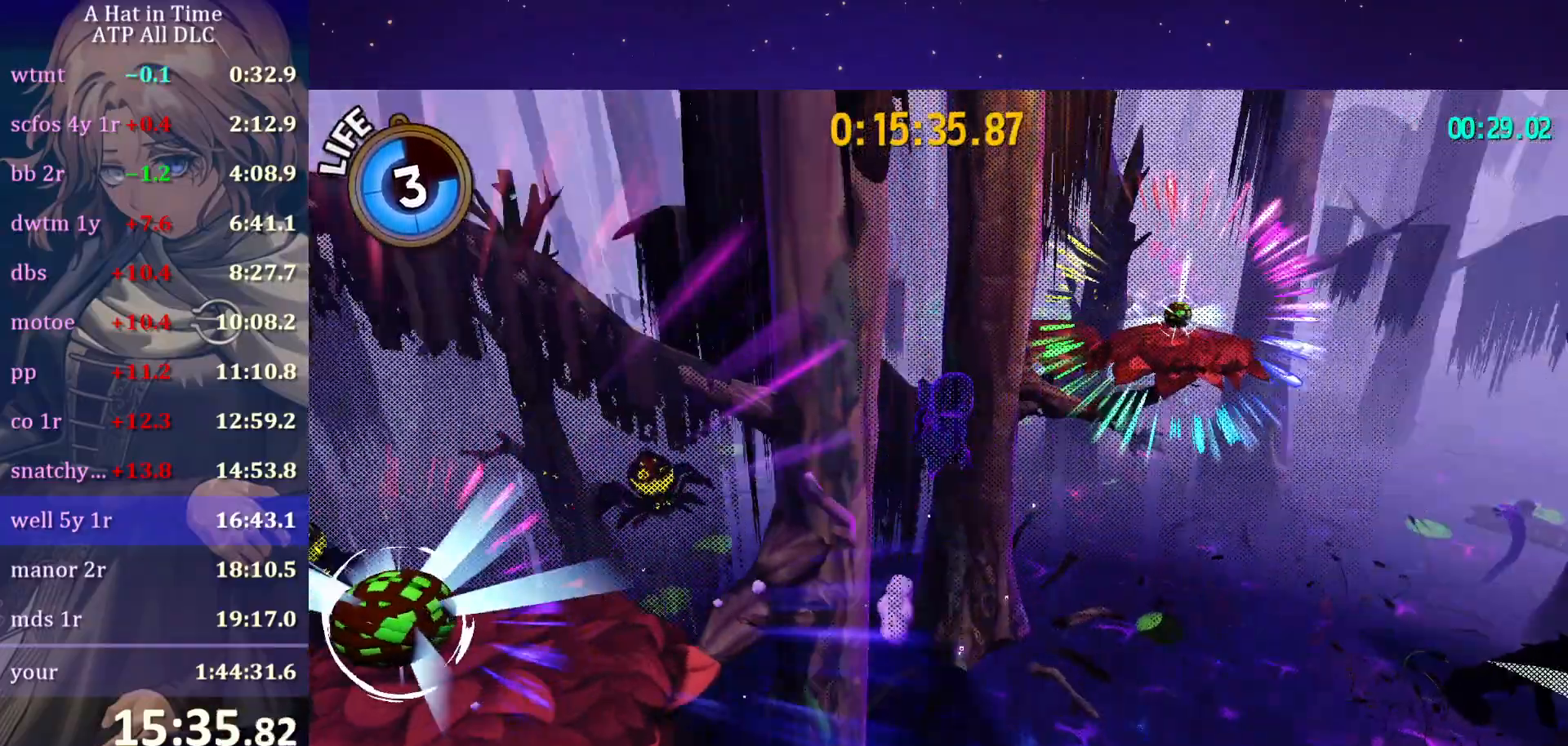
{"keys": ["a"], "mouse": [], "mouse_move": "right", "events": [[50, "s", "down"], [100, "space", "up"], [183, "s", "up"], [317, "space", "down"], [383, "space", "up"]]}
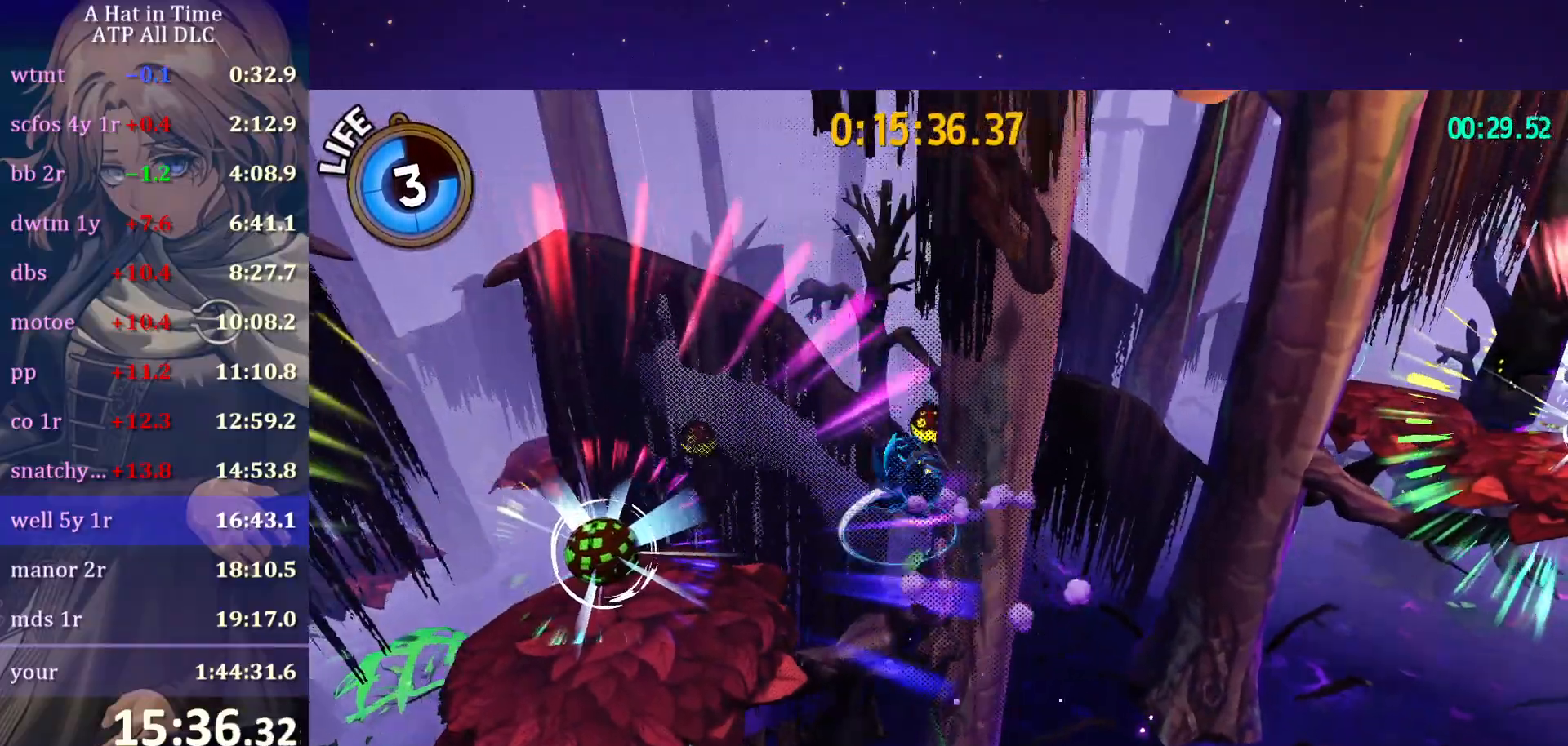
{"keys": ["a", "d", "s", "shift"], "mouse": [], "mouse_move": "right", "events": [[67, "w", "down"], [100, "shift", "down"], [200, "w", "up"], [383, "s", "down"], [483, "d", "down"]]}
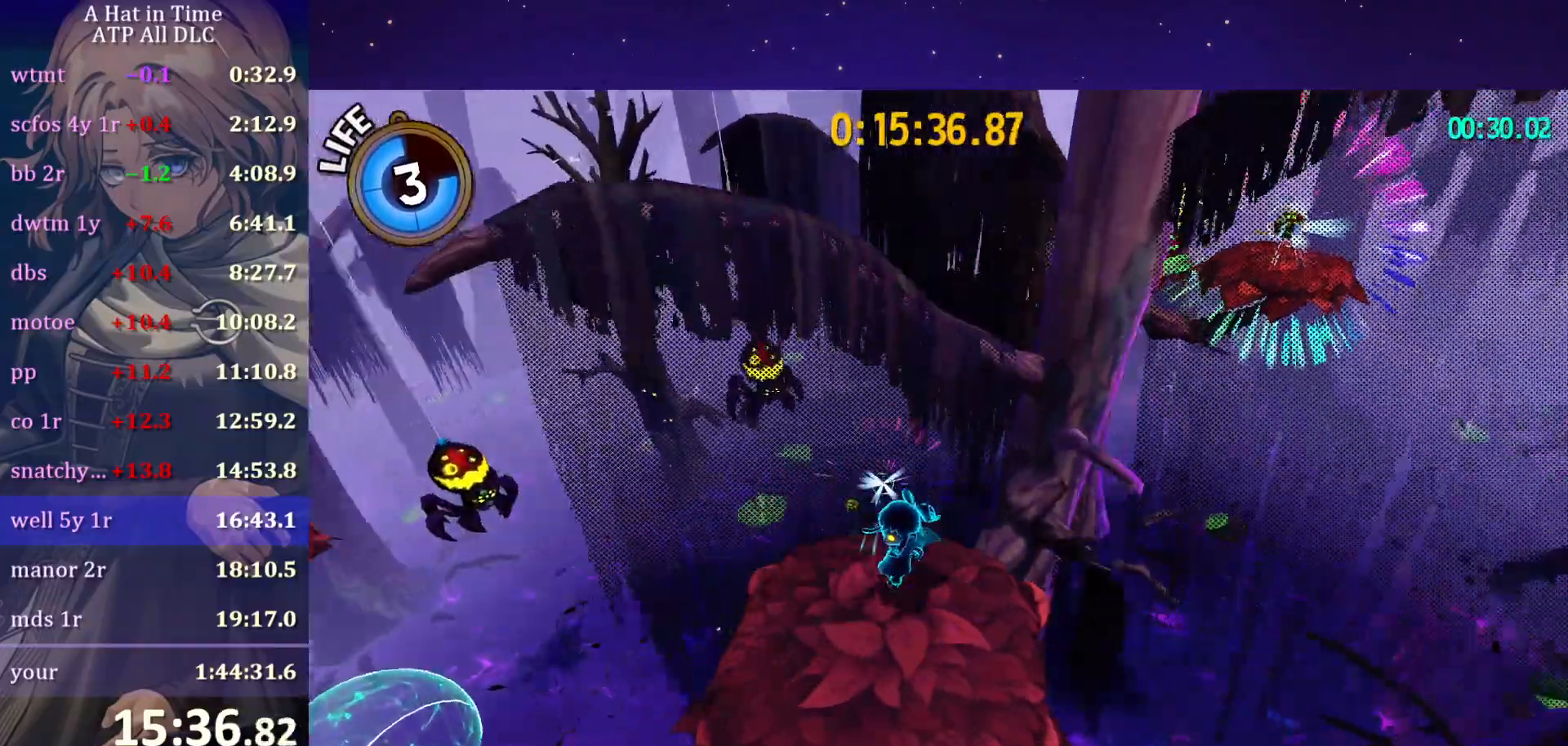
{"keys": ["shift", "w"], "mouse": [], "mouse_move": "up-right", "events": [[50, "a", "up"], [50, "s", "up"], [167, "w", "down"], [283, "d", "up"]]}
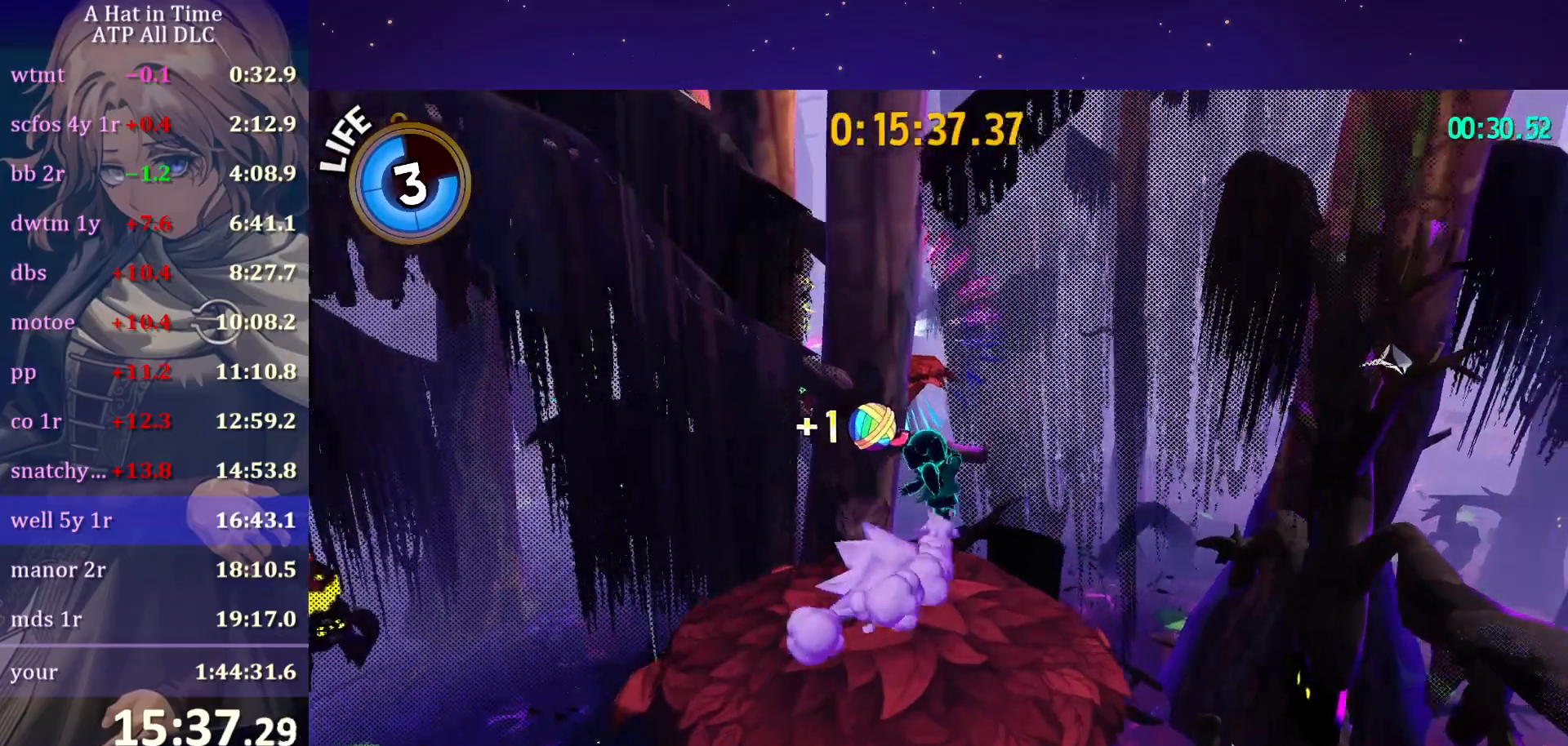
{"keys": ["a", "shift", "w"], "mouse": [], "mouse_move": "still", "events": [[117, "space", "down"], [383, "a", "down"], [383, "space", "up"]]}
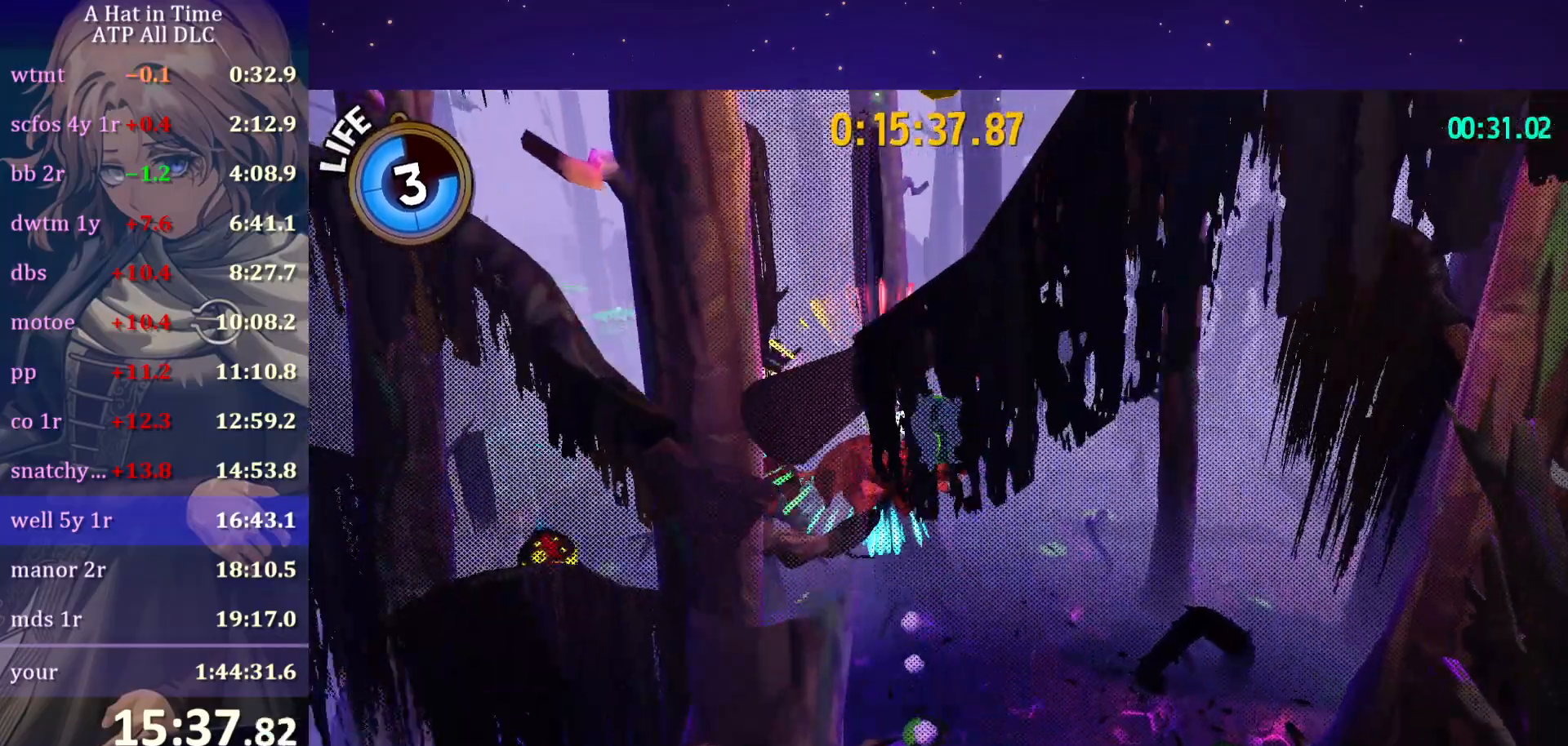
{"keys": ["w"], "mouse": [], "mouse_move": "still", "events": [[267, "a", "up"], [267, "shift", "up"]]}